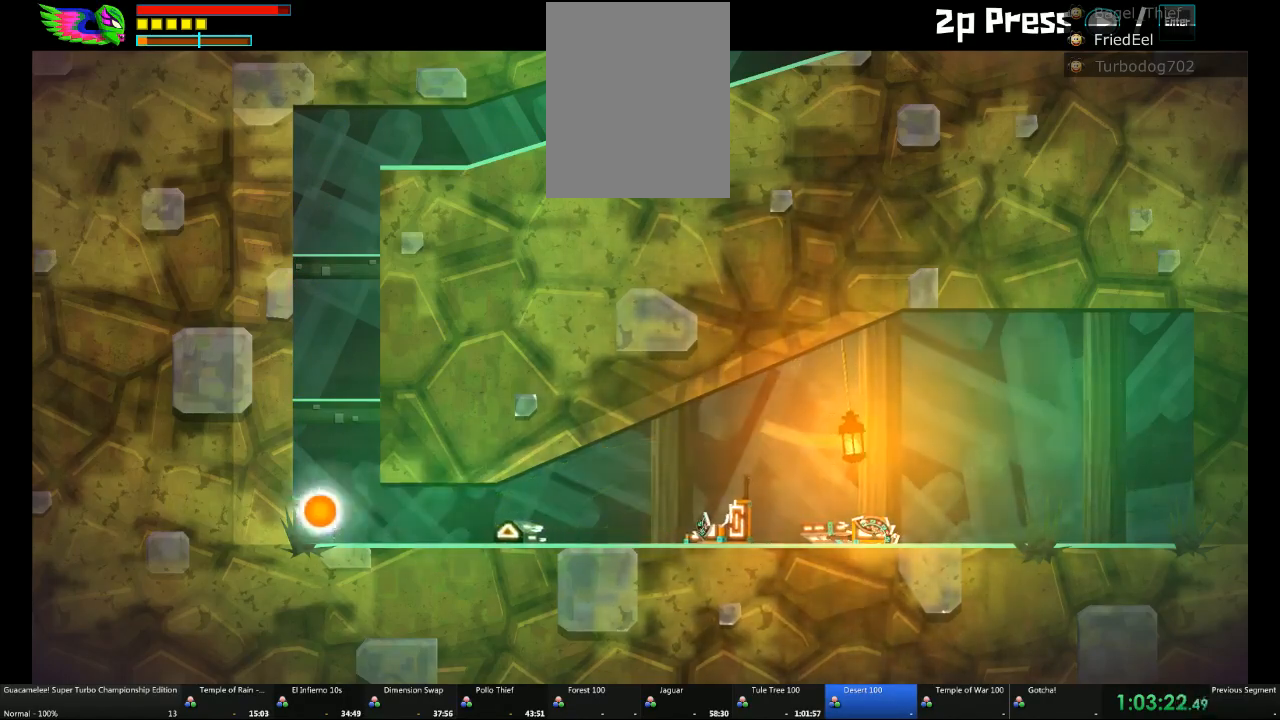
Gameplay with a controller (Xbox layout); each line is a JSON object with the inputs held at the frame after it (dt_ms = milliseconds from this image to that frame). "events" lists button and stick changes between this image and that frame as [ms after this image, input, new state], when the widget could be followed in between. Not read: L2 L3 R3 X.
{"dt_ms": 500, "buttons": [], "left_stick": "left", "right_stick": "center", "events": [[17, "left_stick", "center"], [250, "left_stick", "left"]]}
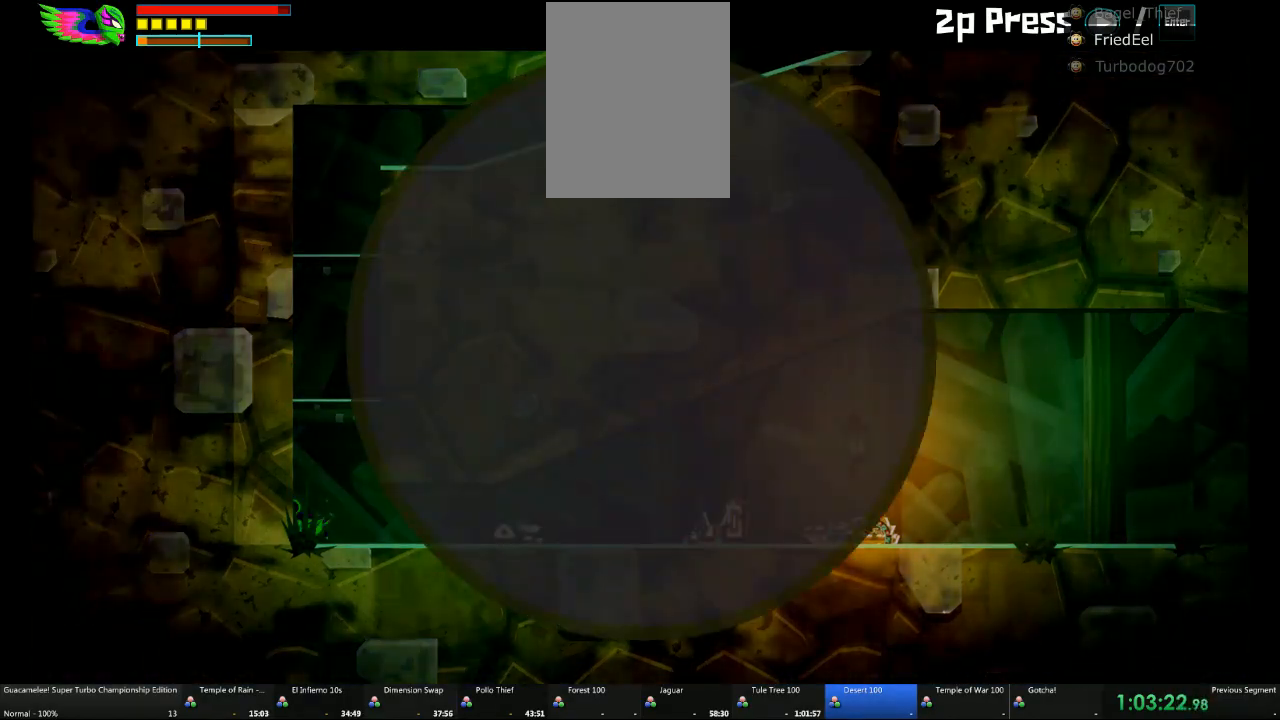
{"dt_ms": 500, "buttons": [], "left_stick": "center", "right_stick": "center", "events": [[33, "left_stick", "center"]]}
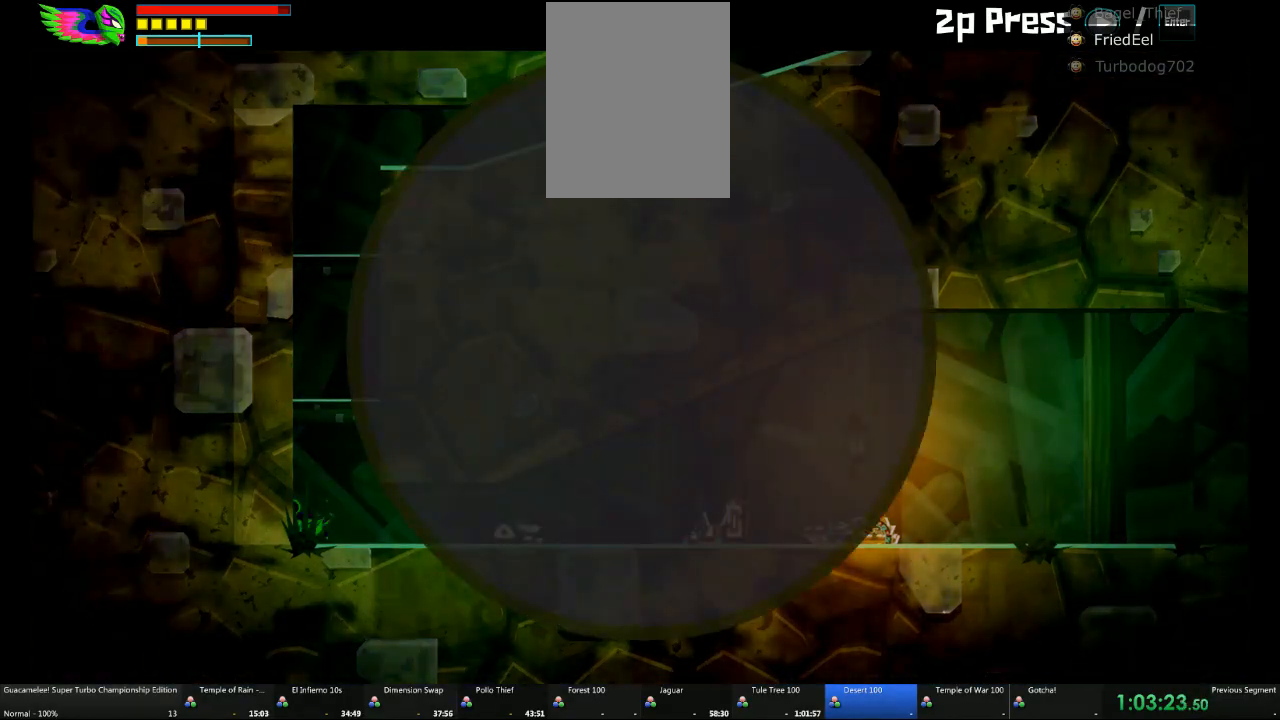
{"dt_ms": 500, "buttons": ["A"], "left_stick": "center", "right_stick": "center", "events": [[17, "A", "down"]]}
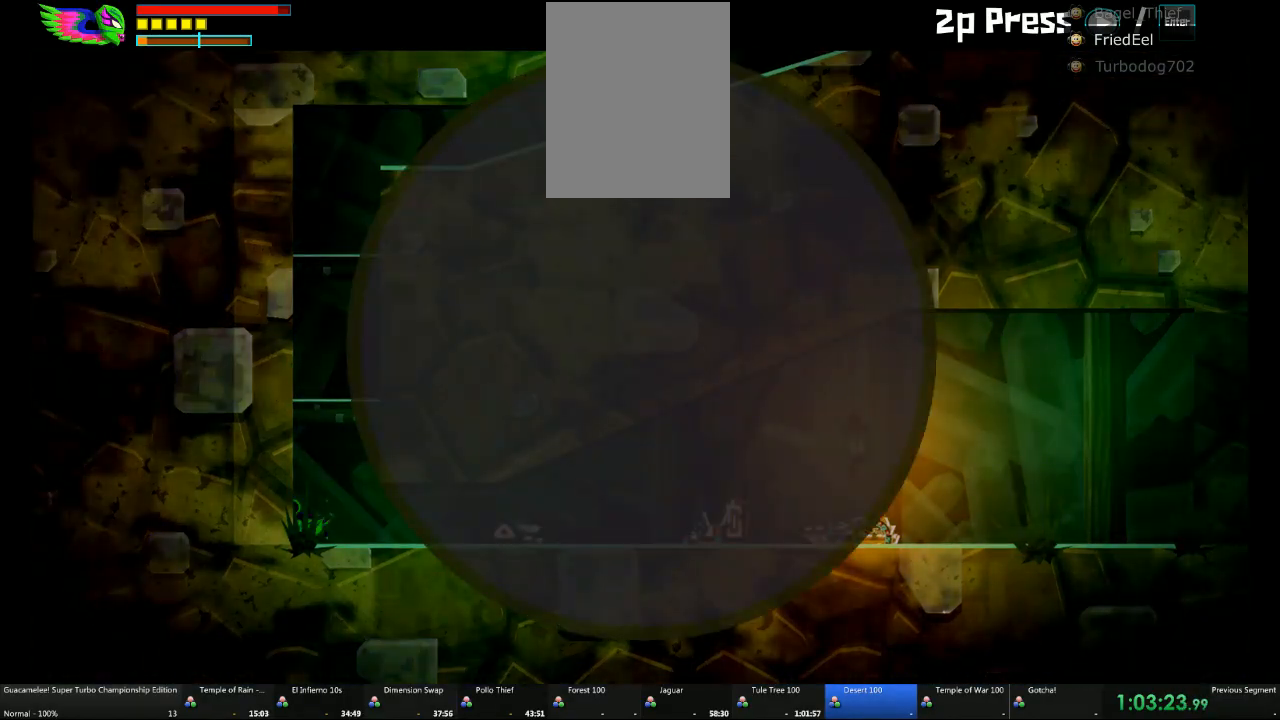
{"dt_ms": 1000, "buttons": ["R2"], "left_stick": "center", "right_stick": "center"}
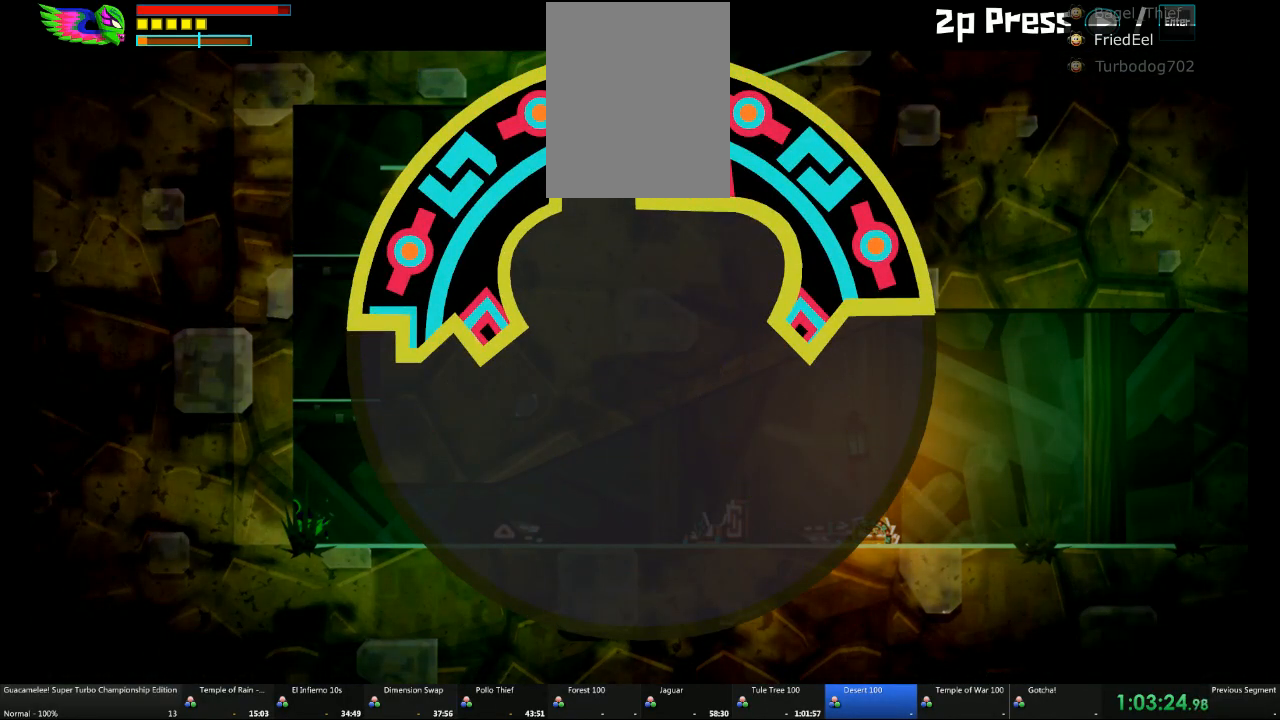
{"dt_ms": 500, "buttons": ["A"], "left_stick": "center", "right_stick": "center", "events": [[283, "A", "down"], [283, "R2", "up"]]}
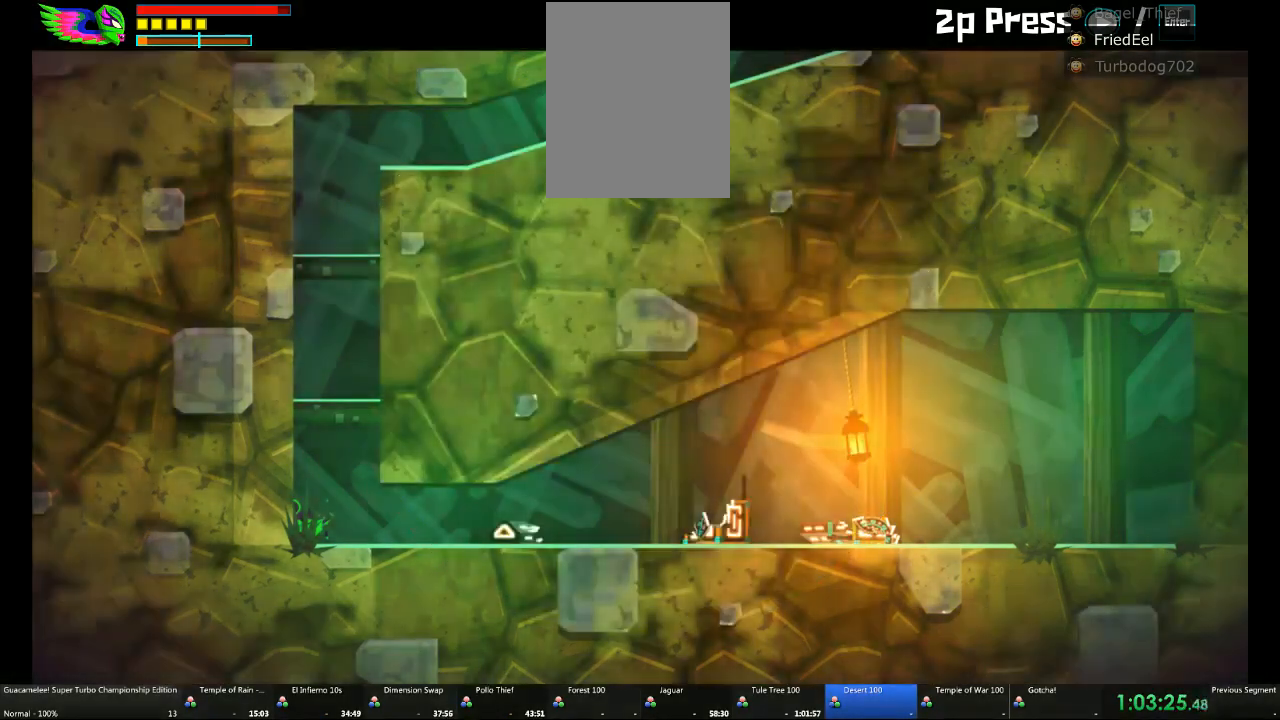
{"dt_ms": 500, "buttons": ["A"], "left_stick": "center", "right_stick": "center", "events": [[100, "A", "up"], [167, "A", "down"], [217, "A", "up"], [283, "A", "down"], [417, "A", "up"], [467, "A", "down"]]}
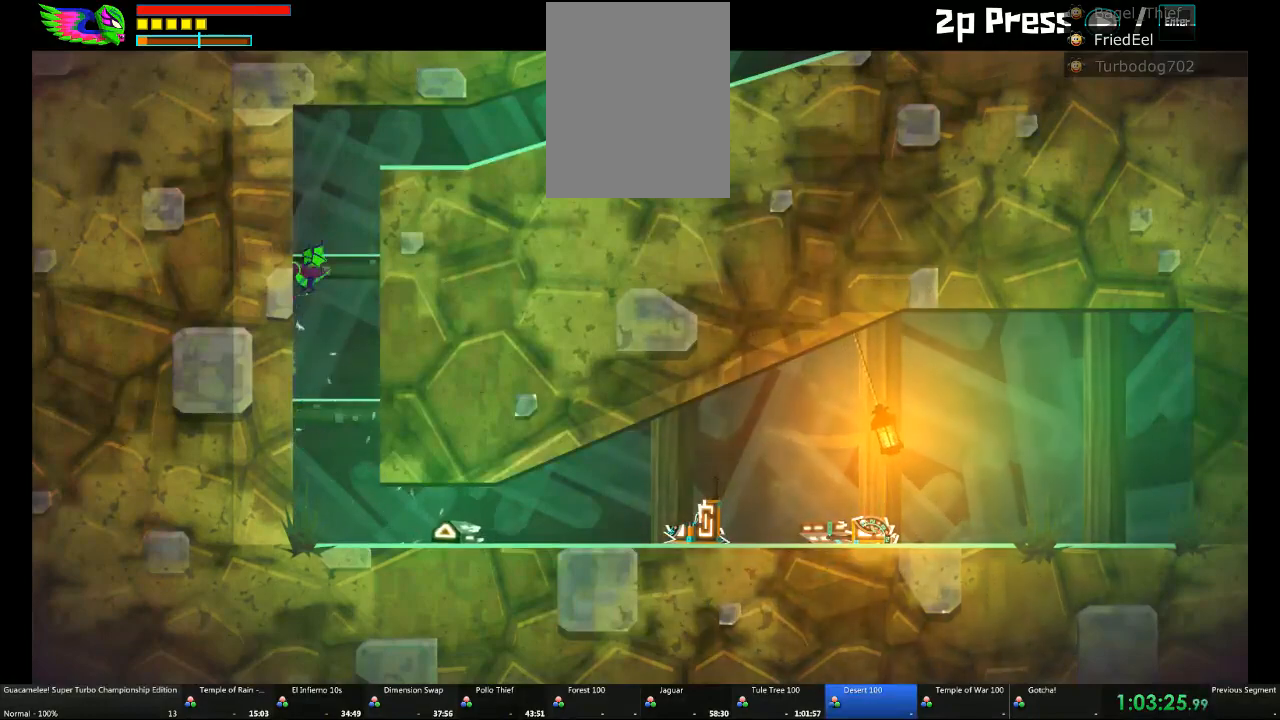
{"dt_ms": 500, "buttons": [], "left_stick": "right", "right_stick": "center", "events": [[217, "A", "up"], [217, "left_stick", "right"], [350, "A", "down"], [400, "A", "up"]]}
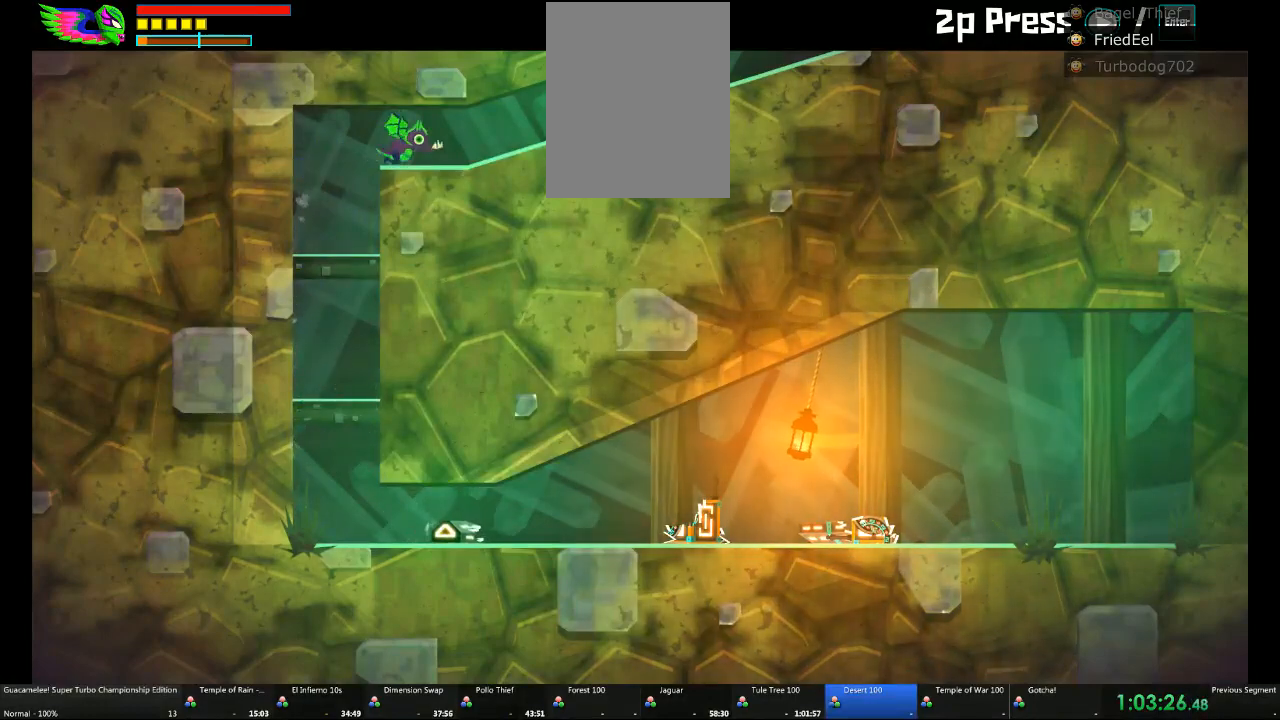
{"dt_ms": 500, "buttons": [], "left_stick": "right", "right_stick": "center", "events": []}
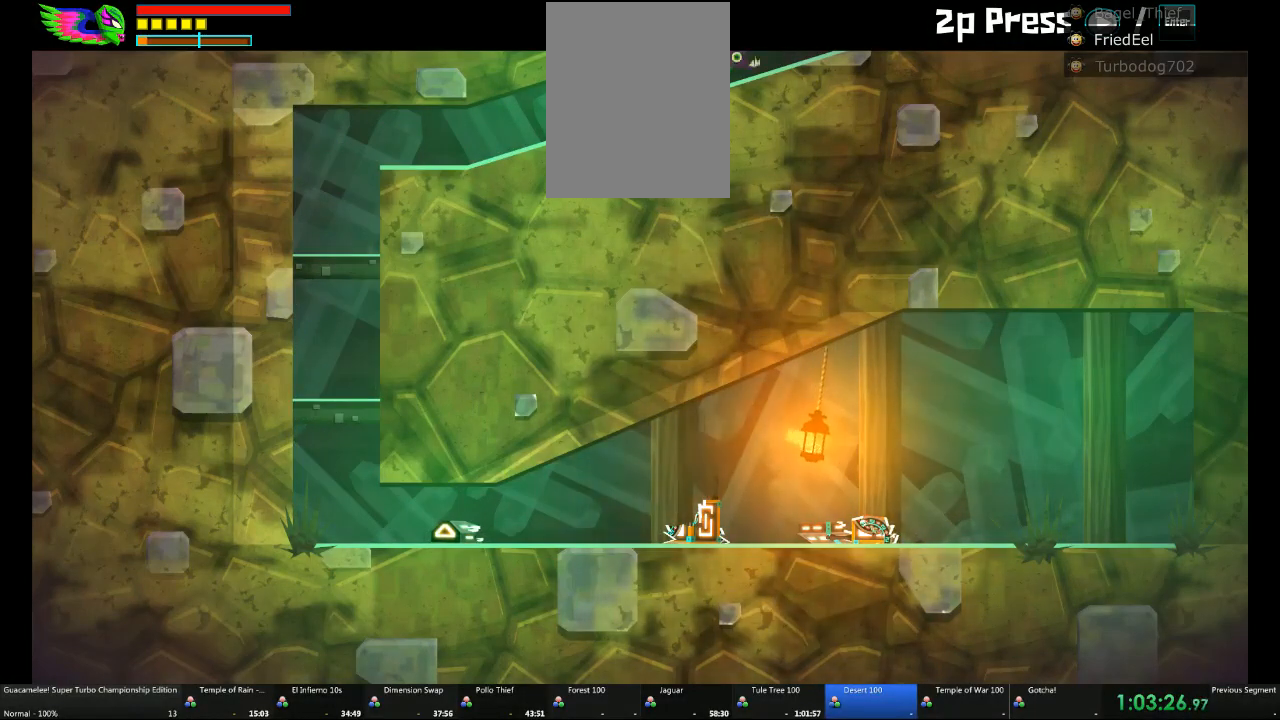
{"dt_ms": 500, "buttons": [], "left_stick": "right", "right_stick": "center", "events": []}
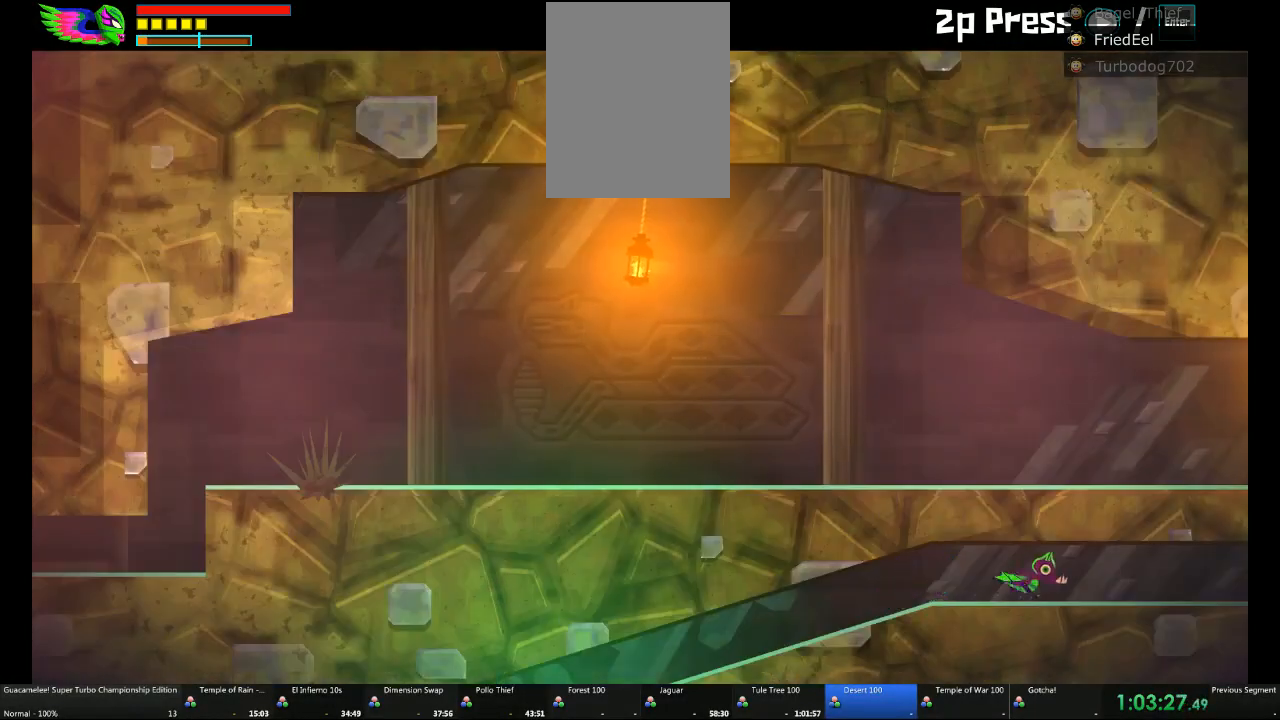
{"dt_ms": 500, "buttons": [], "left_stick": "right", "right_stick": "center", "events": []}
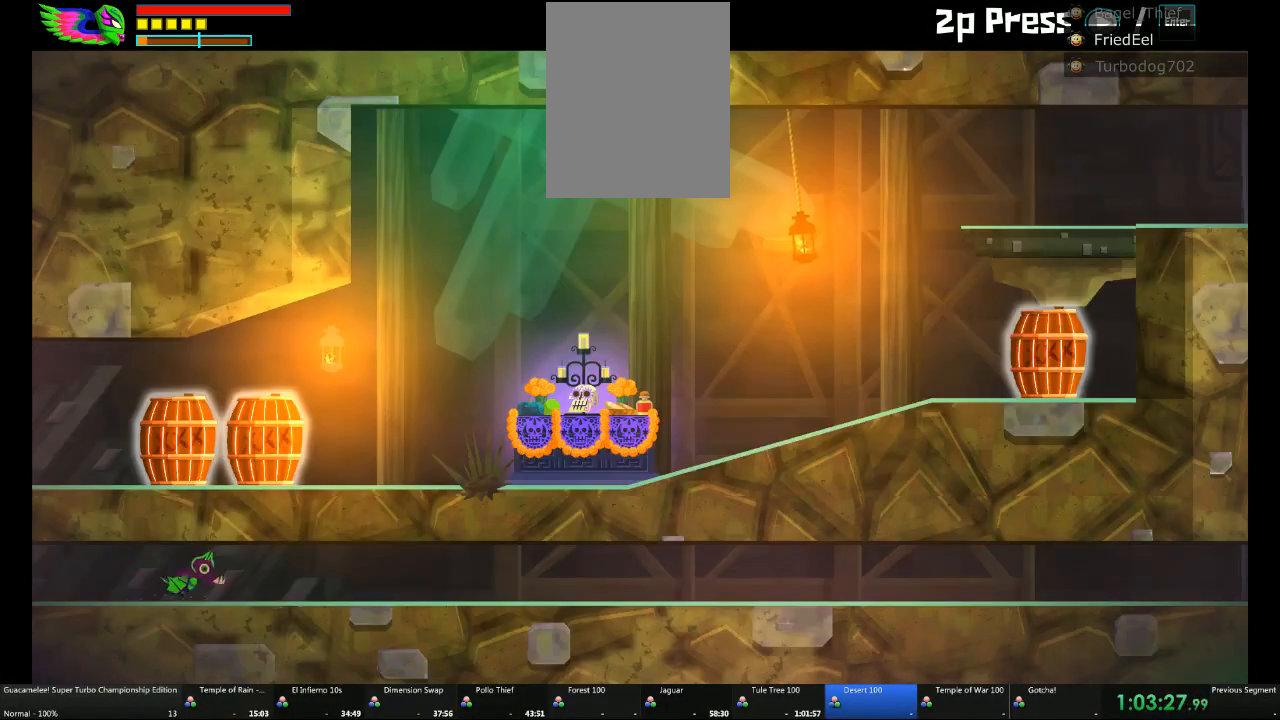
{"dt_ms": 500, "buttons": [], "left_stick": "right", "right_stick": "center", "events": []}
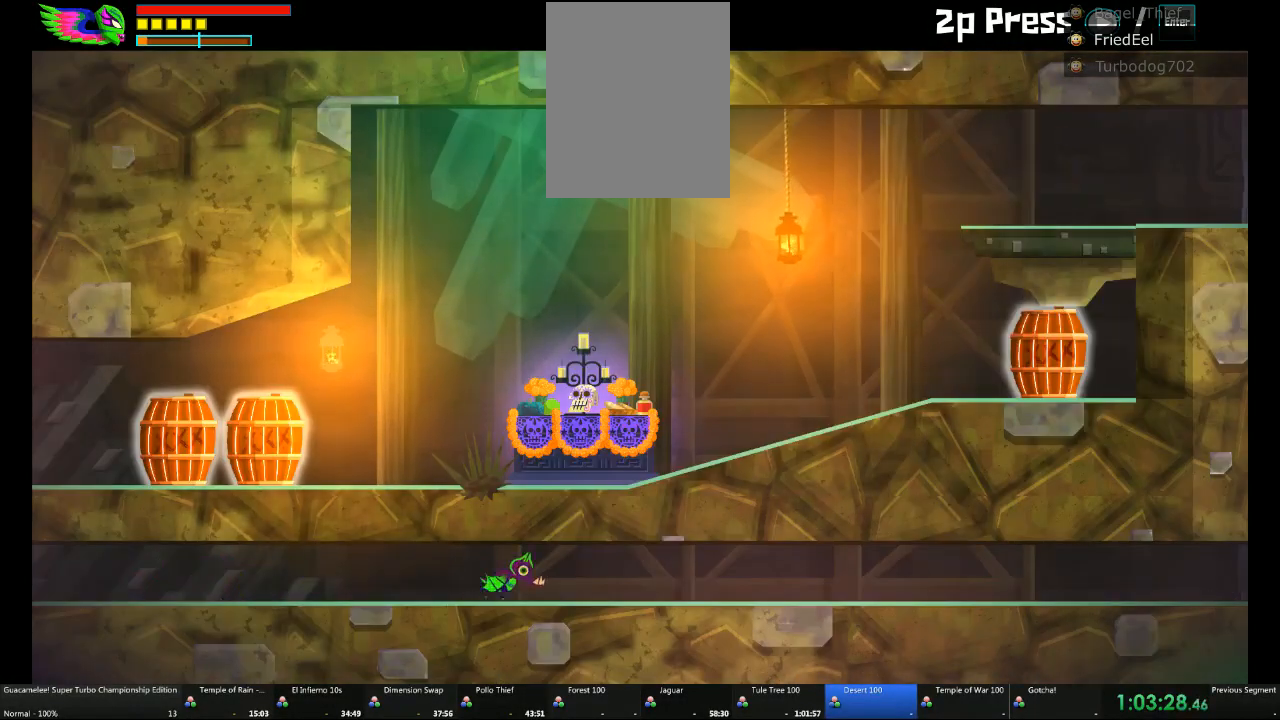
{"dt_ms": 500, "buttons": [], "left_stick": "right", "right_stick": "center", "events": []}
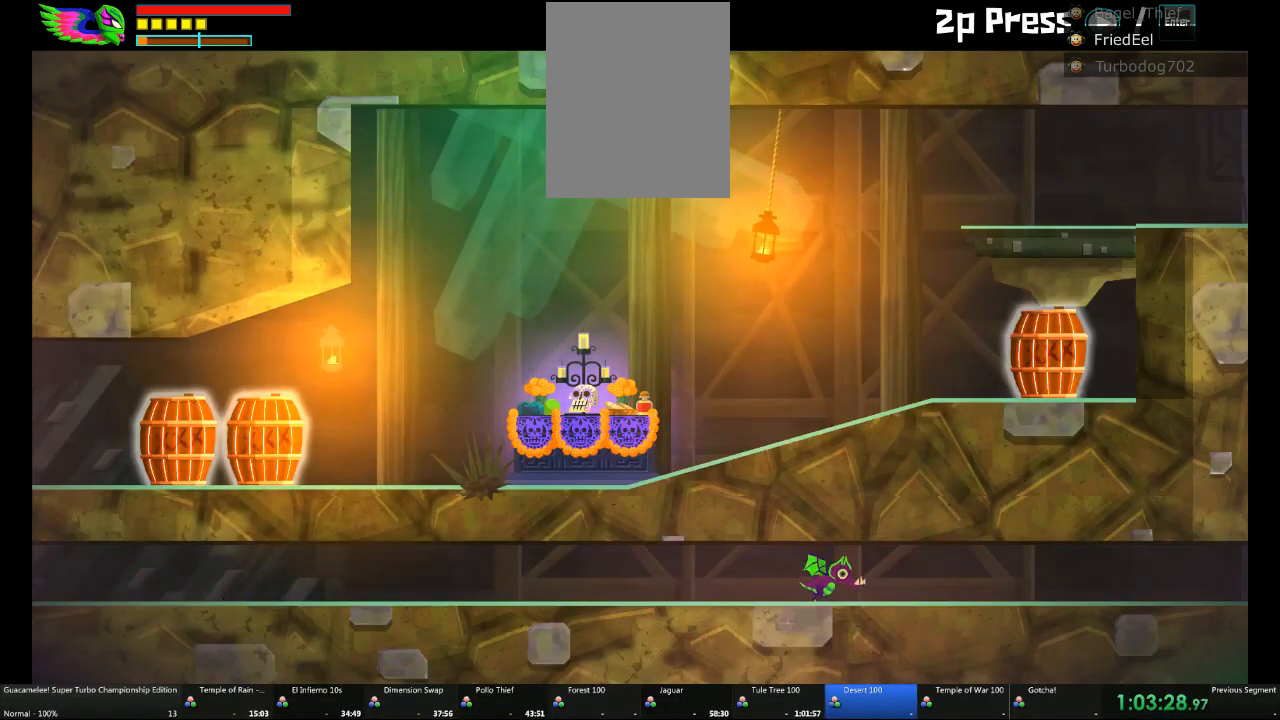
{"dt_ms": 500, "buttons": [], "left_stick": "right", "right_stick": "center", "events": []}
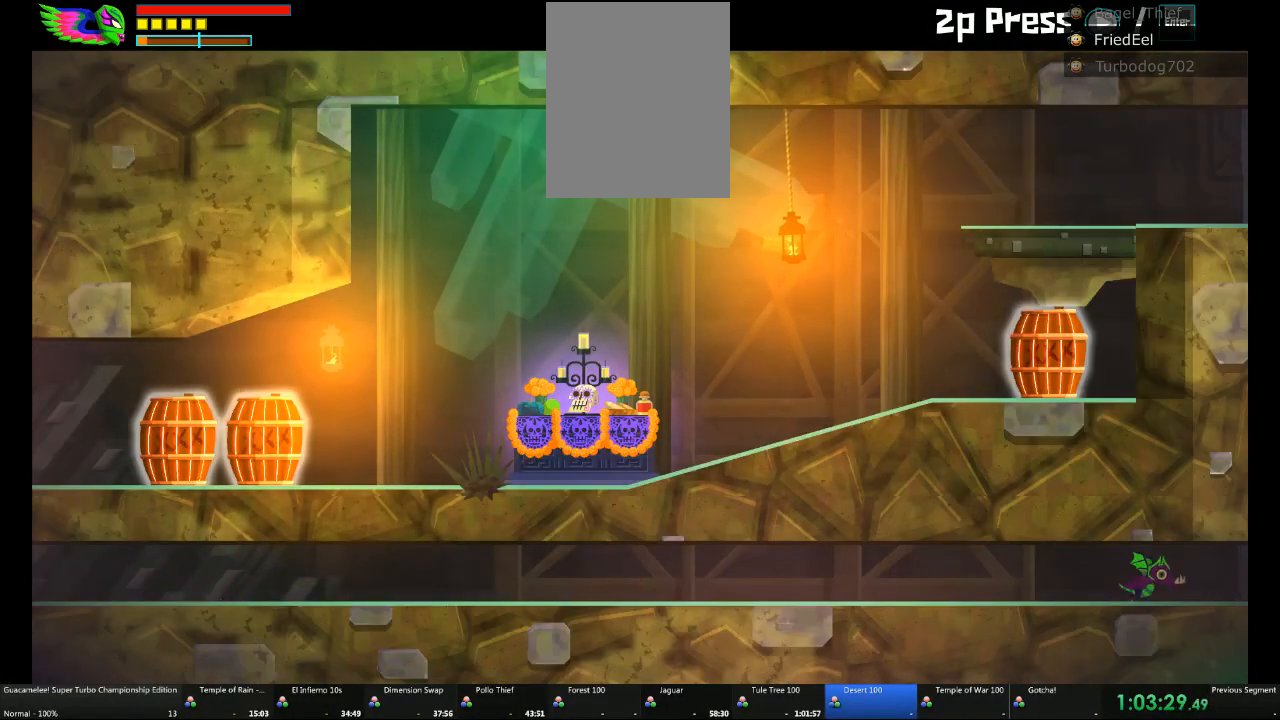
{"dt_ms": 500, "buttons": [], "left_stick": "center", "right_stick": "center", "events": [[217, "left_stick", "center"]]}
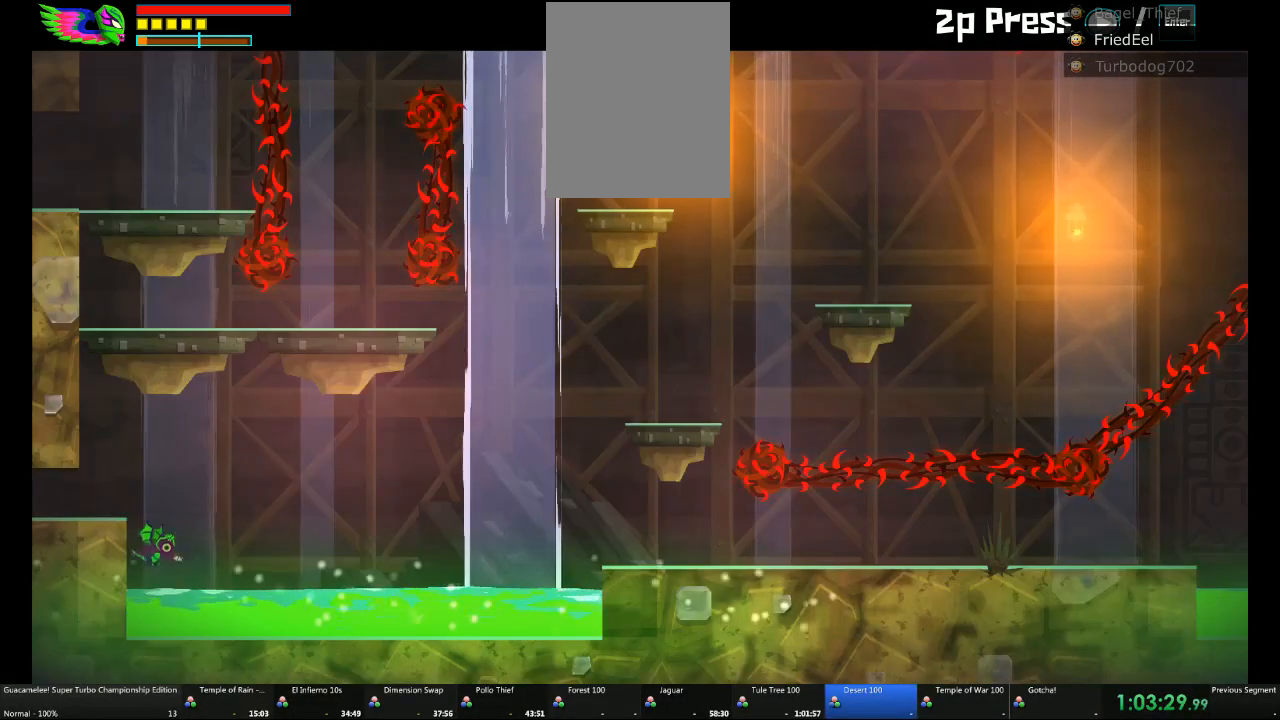
{"dt_ms": 500, "buttons": [], "left_stick": "center", "right_stick": "center", "events": []}
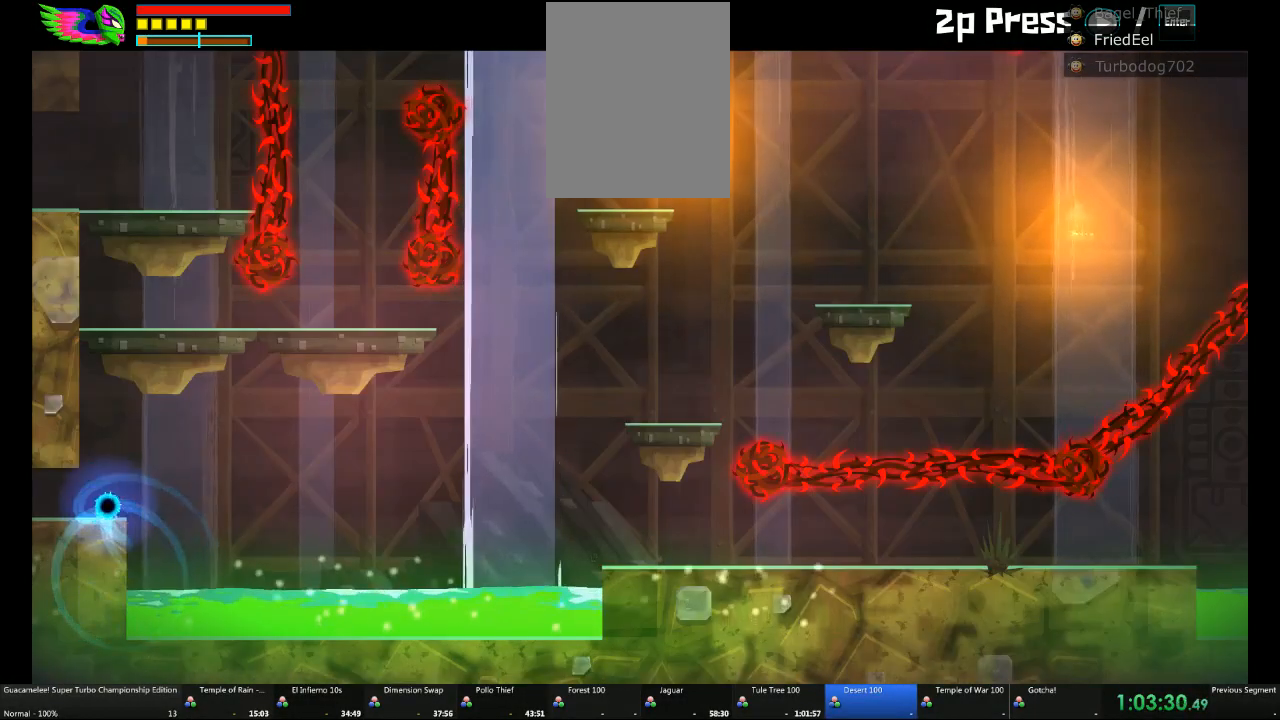
{"dt_ms": 500, "buttons": [], "left_stick": "center", "right_stick": "center", "events": [[283, "L1", "down"], [383, "L1", "up"]]}
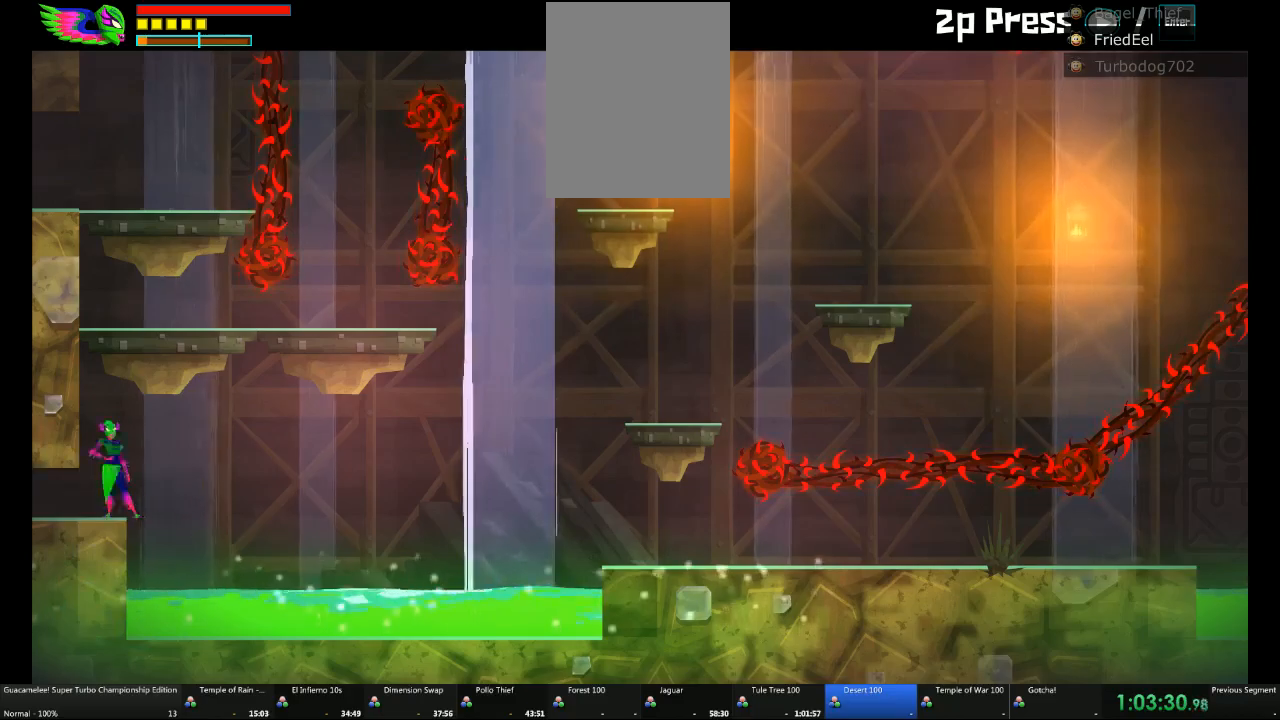
{"dt_ms": 500, "buttons": [], "left_stick": "right", "right_stick": "center", "events": [[33, "left_stick", "left"], [217, "left_stick", "right"]]}
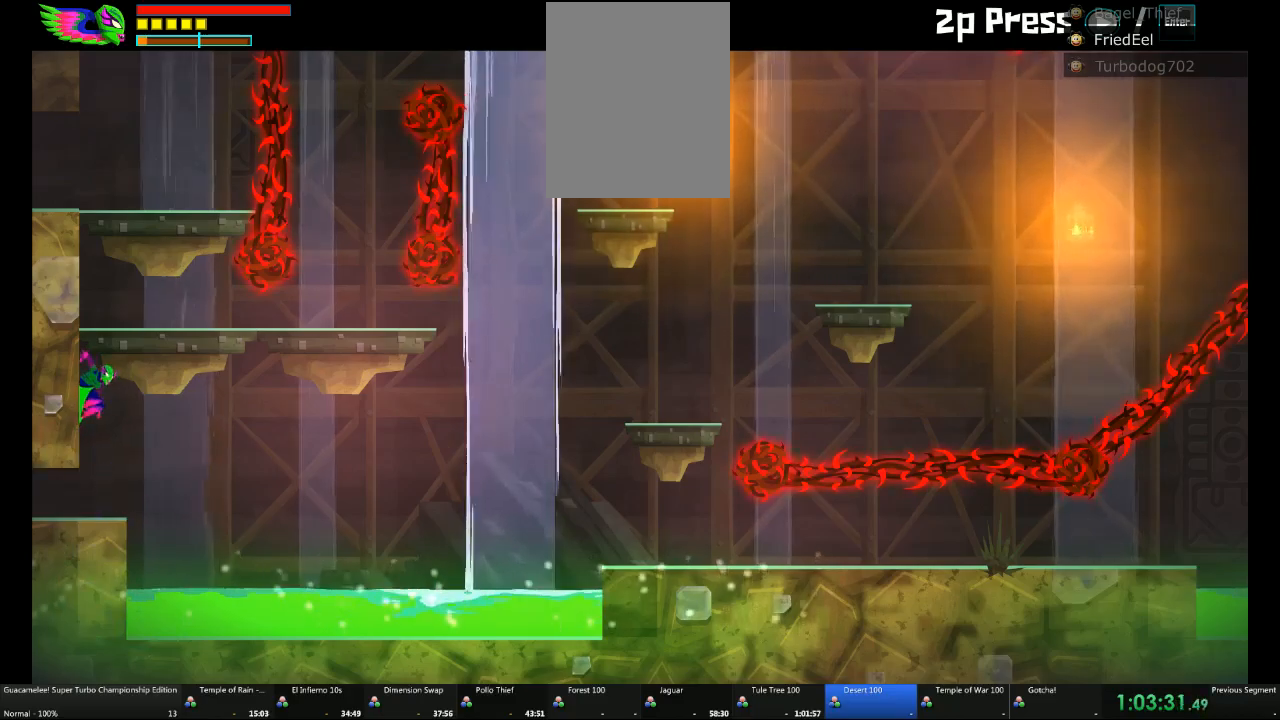
{"dt_ms": 500, "buttons": [], "left_stick": "right", "right_stick": "center", "events": []}
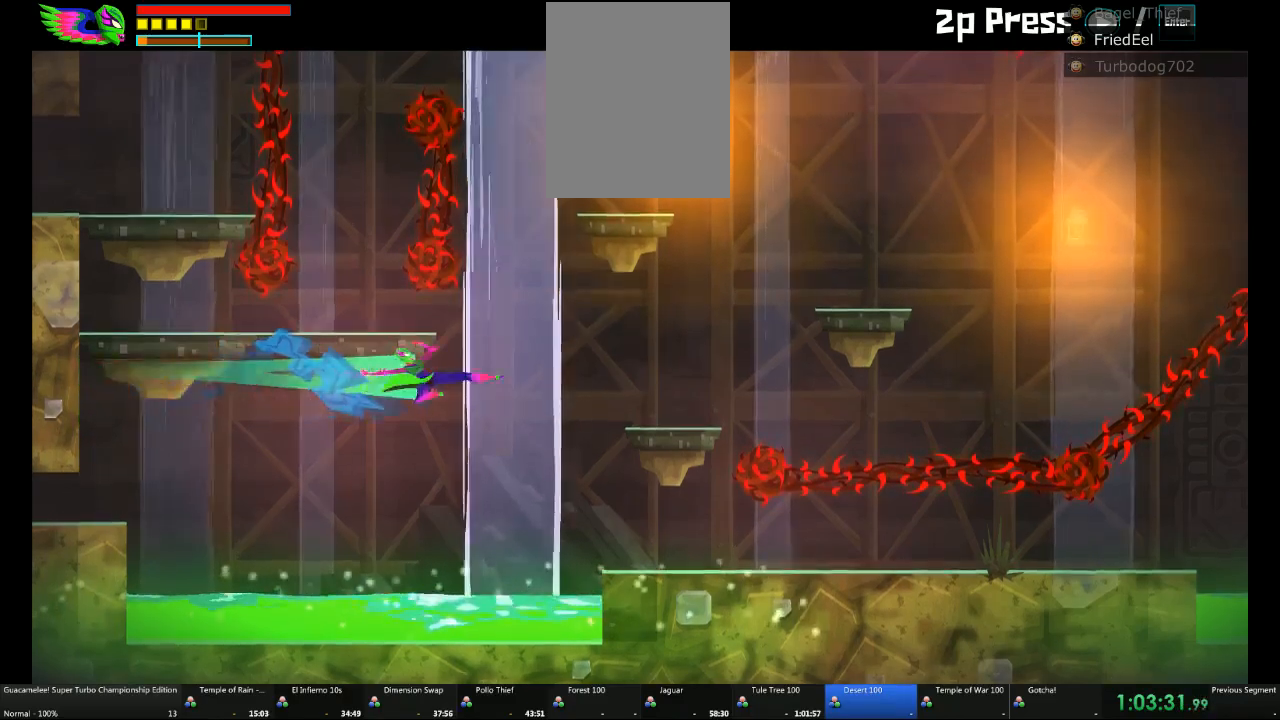
{"dt_ms": 500, "buttons": [], "left_stick": "right", "right_stick": "center", "events": []}
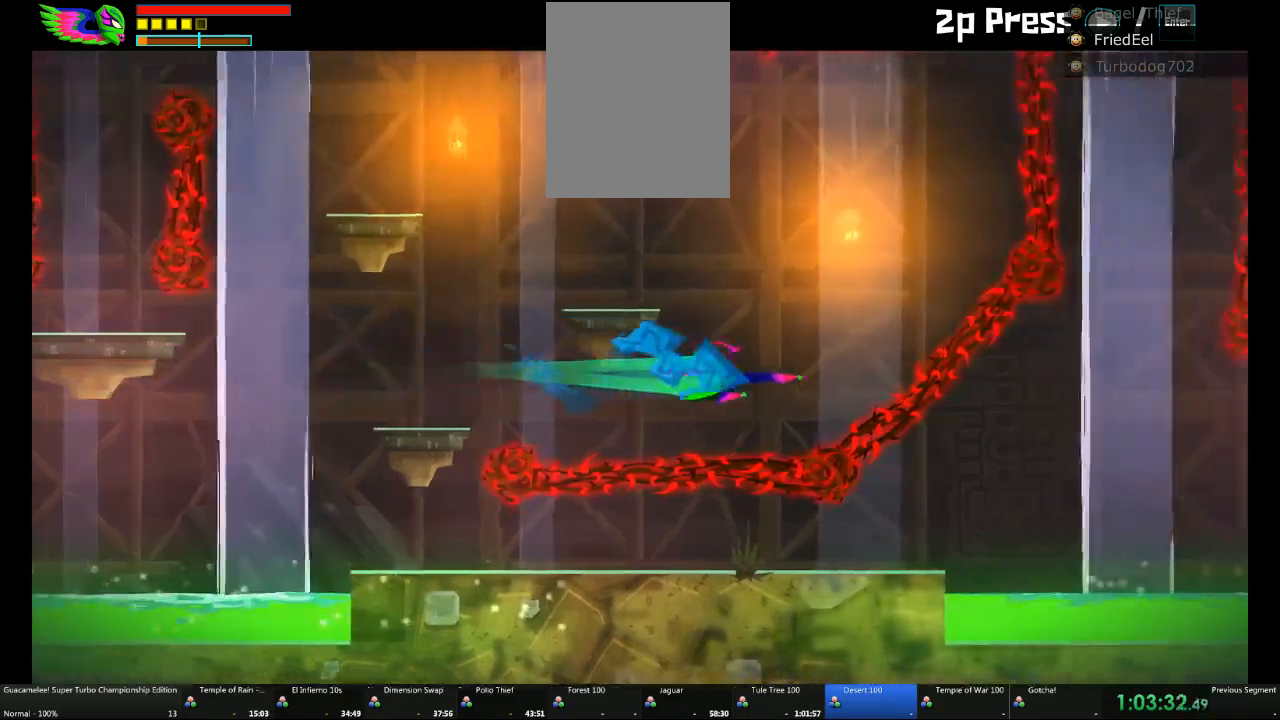
{"dt_ms": 500, "buttons": [], "left_stick": "right", "right_stick": "center", "events": []}
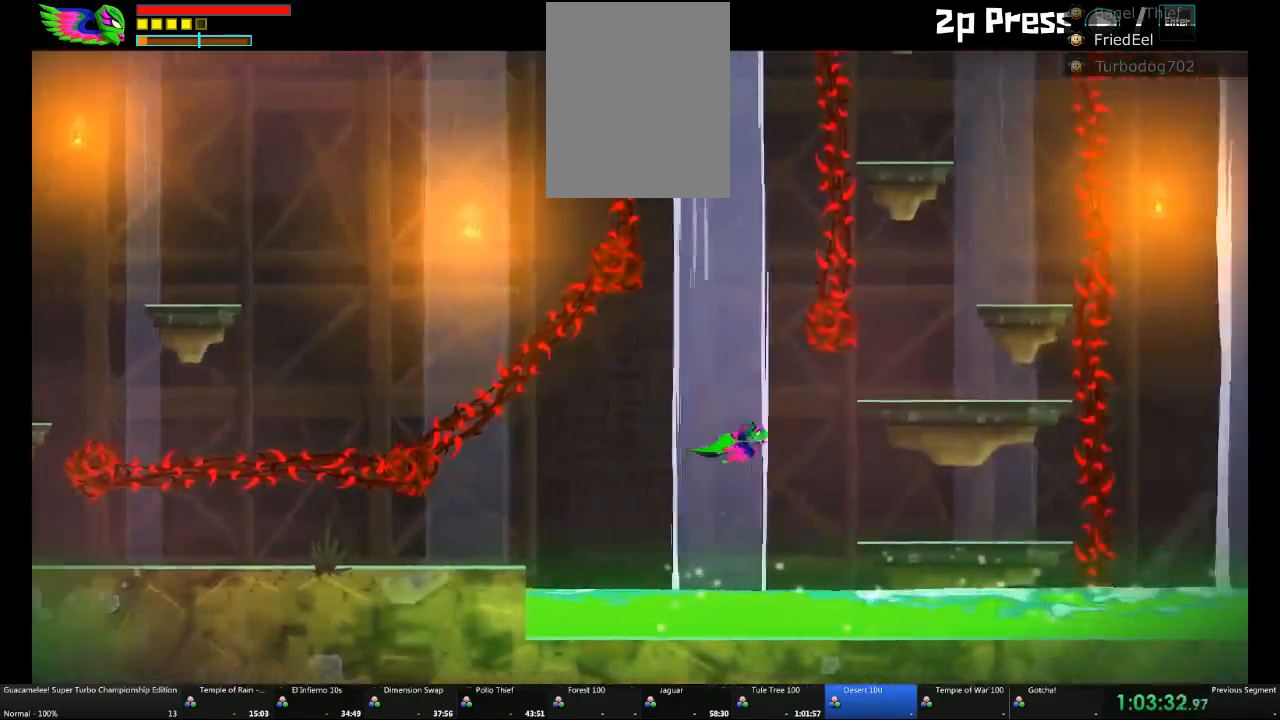
{"dt_ms": 500, "buttons": [], "left_stick": "right", "right_stick": "center", "events": [[17, "A", "down"], [83, "A", "up"]]}
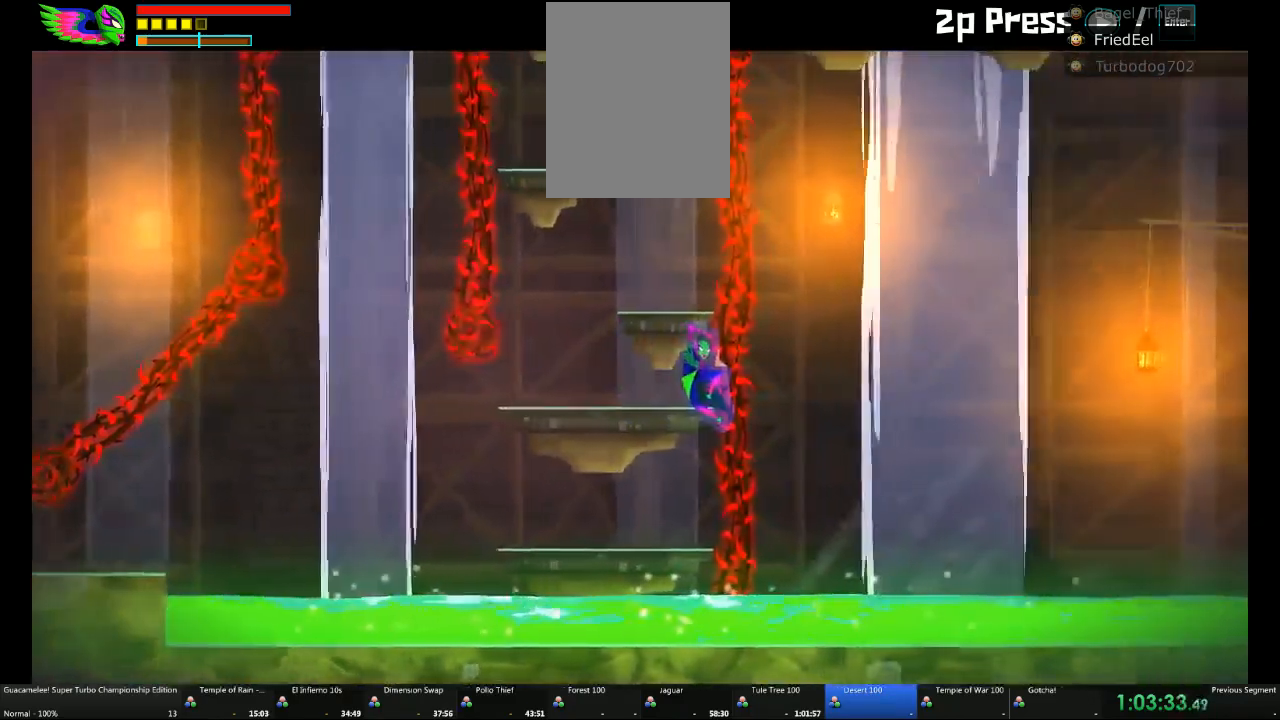
{"dt_ms": 500, "buttons": [], "left_stick": "right", "right_stick": "center", "events": []}
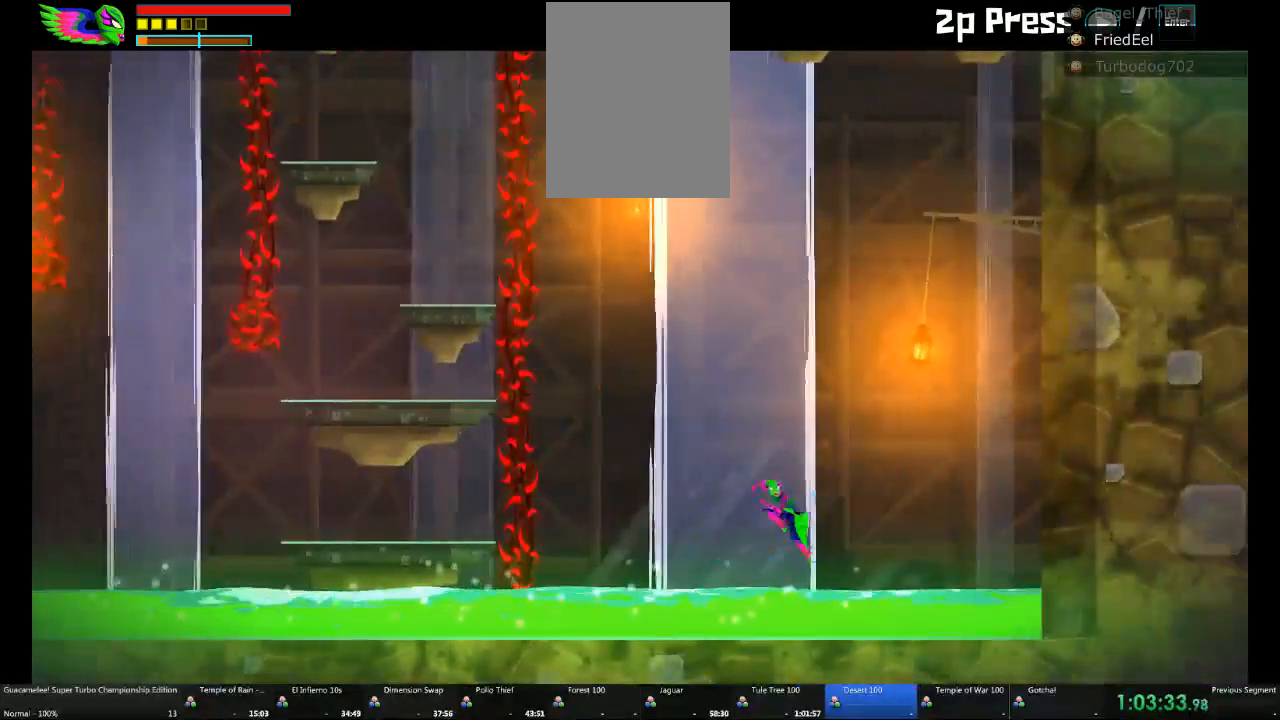
{"dt_ms": 500, "buttons": [], "left_stick": "up", "right_stick": "center", "events": [[333, "left_stick", "up"]]}
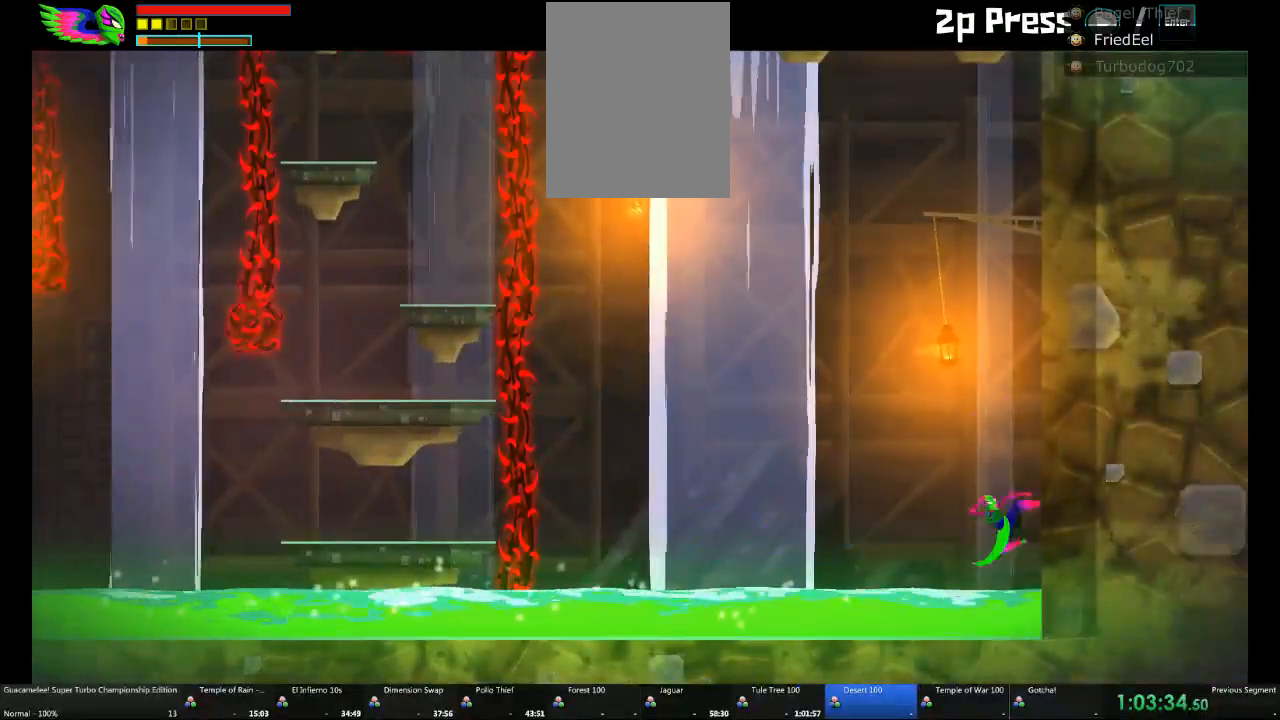
{"dt_ms": 500, "buttons": [], "left_stick": "up", "right_stick": "center", "events": []}
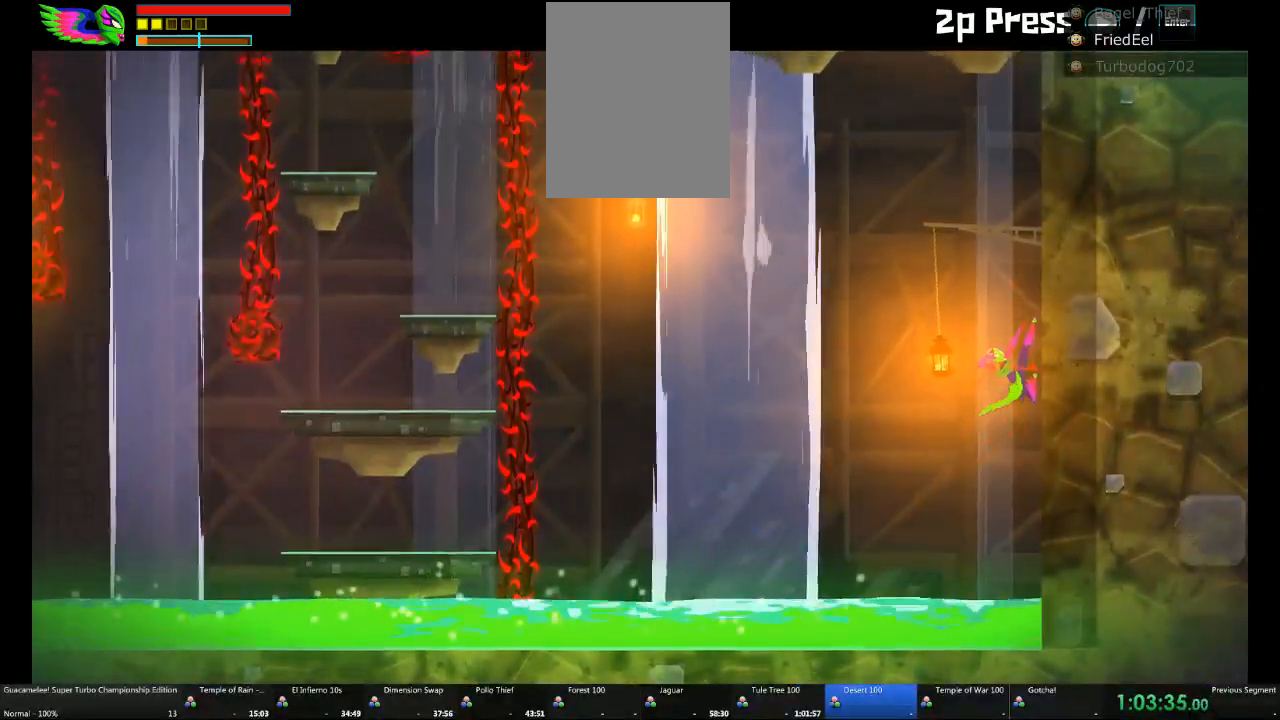
{"dt_ms": 1000, "buttons": [], "left_stick": "up-right", "right_stick": "center"}
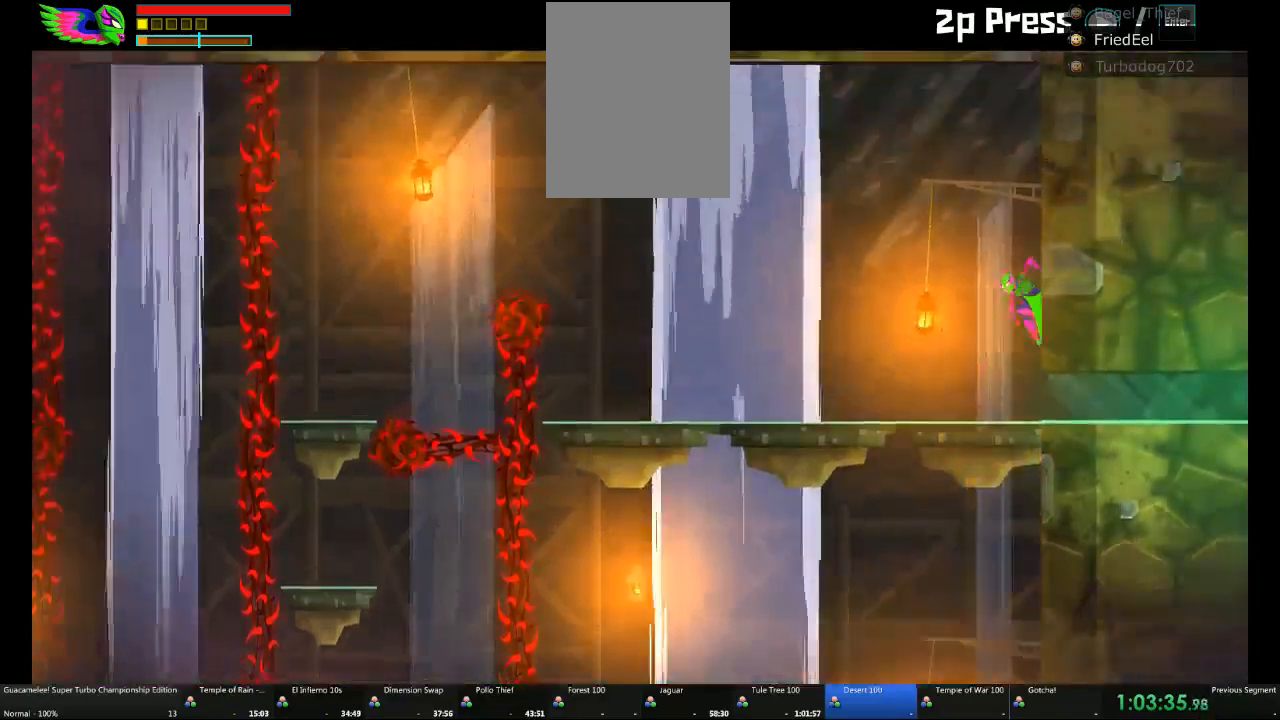
{"dt_ms": 500, "buttons": ["A"], "left_stick": "right", "right_stick": "center", "events": [[33, "left_stick", "right"], [50, "A", "down"], [83, "L1", "down"], [217, "L1", "up"]]}
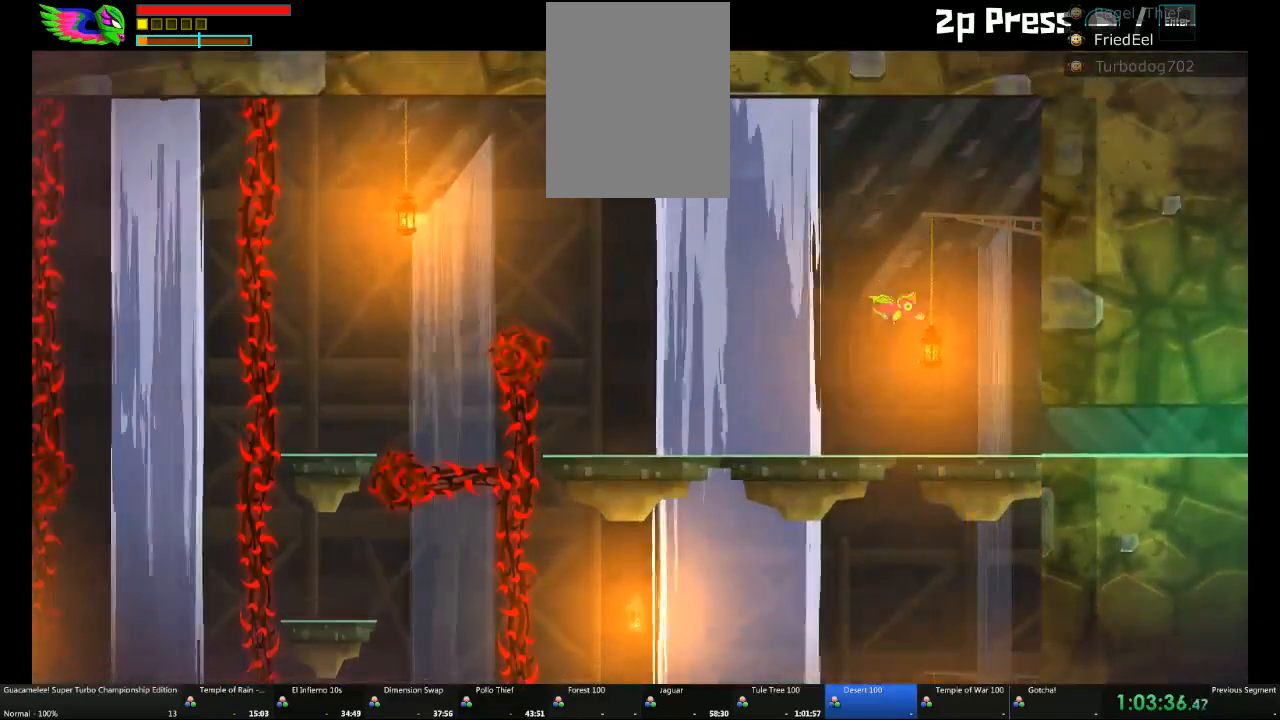
{"dt_ms": 500, "buttons": [], "left_stick": "right", "right_stick": "center", "events": [[483, "A", "up"]]}
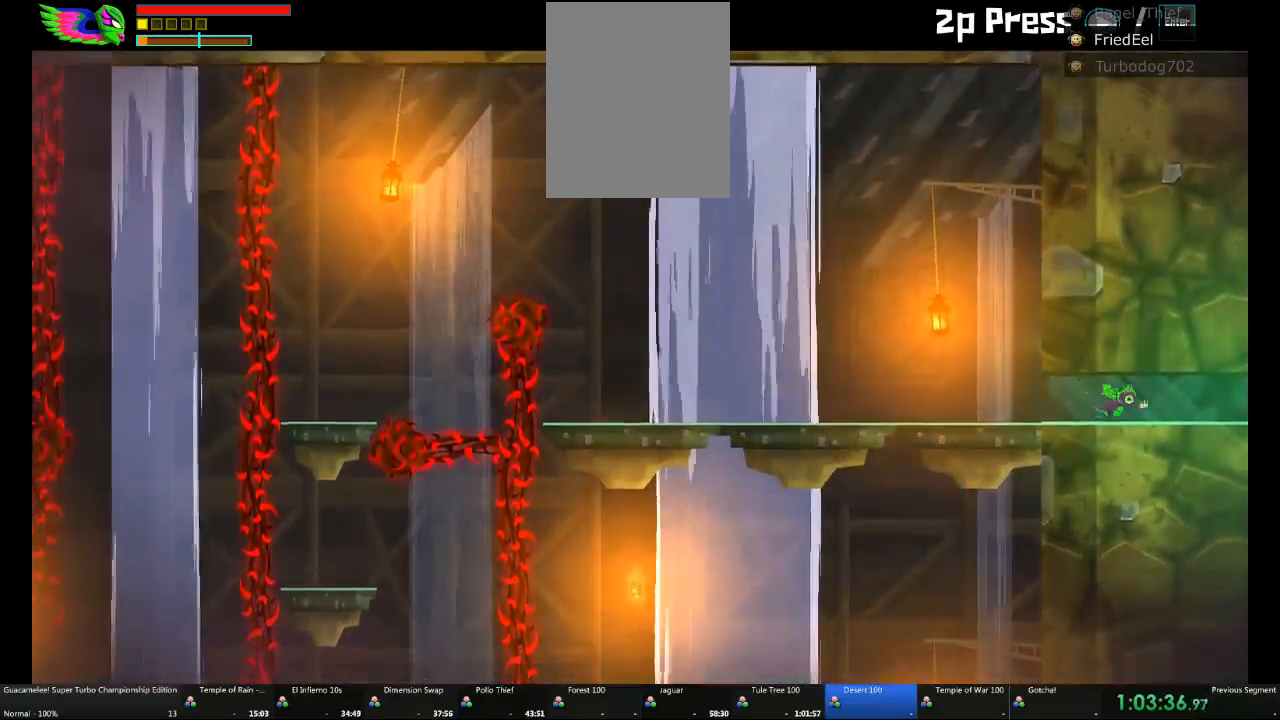
{"dt_ms": 500, "buttons": [], "left_stick": "right", "right_stick": "center", "events": []}
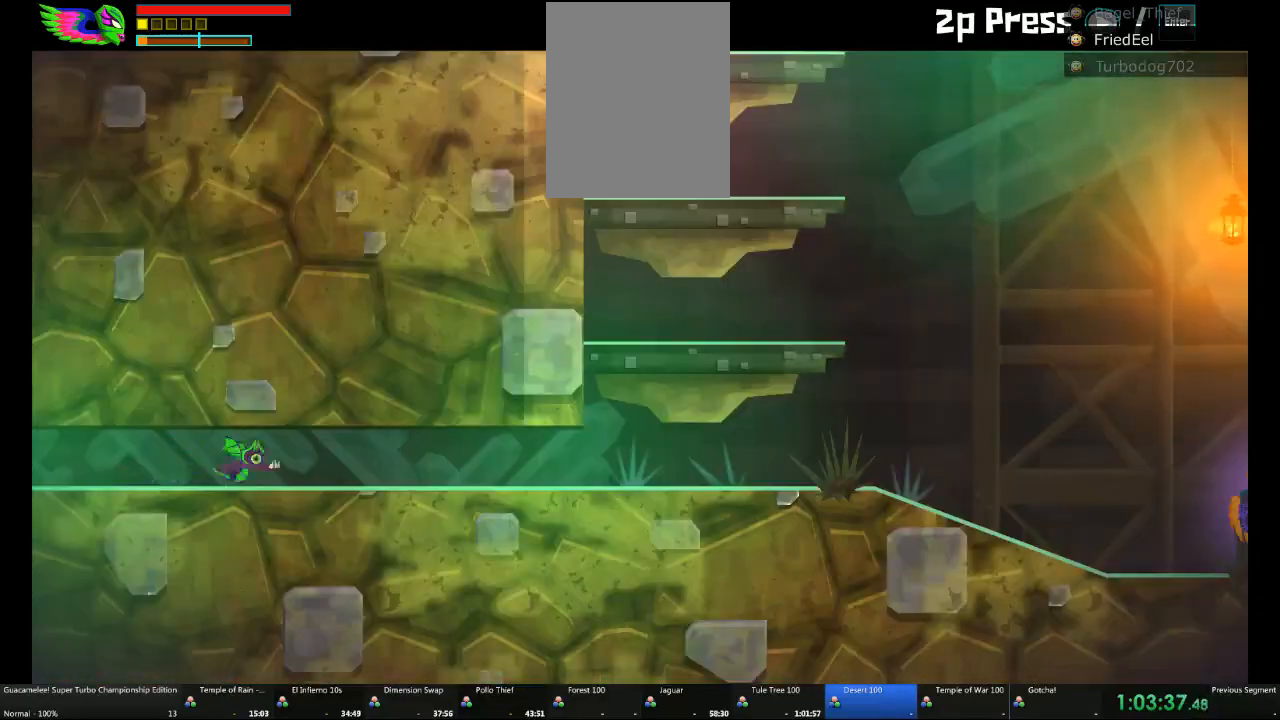
{"dt_ms": 500, "buttons": [], "left_stick": "right", "right_stick": "center", "events": []}
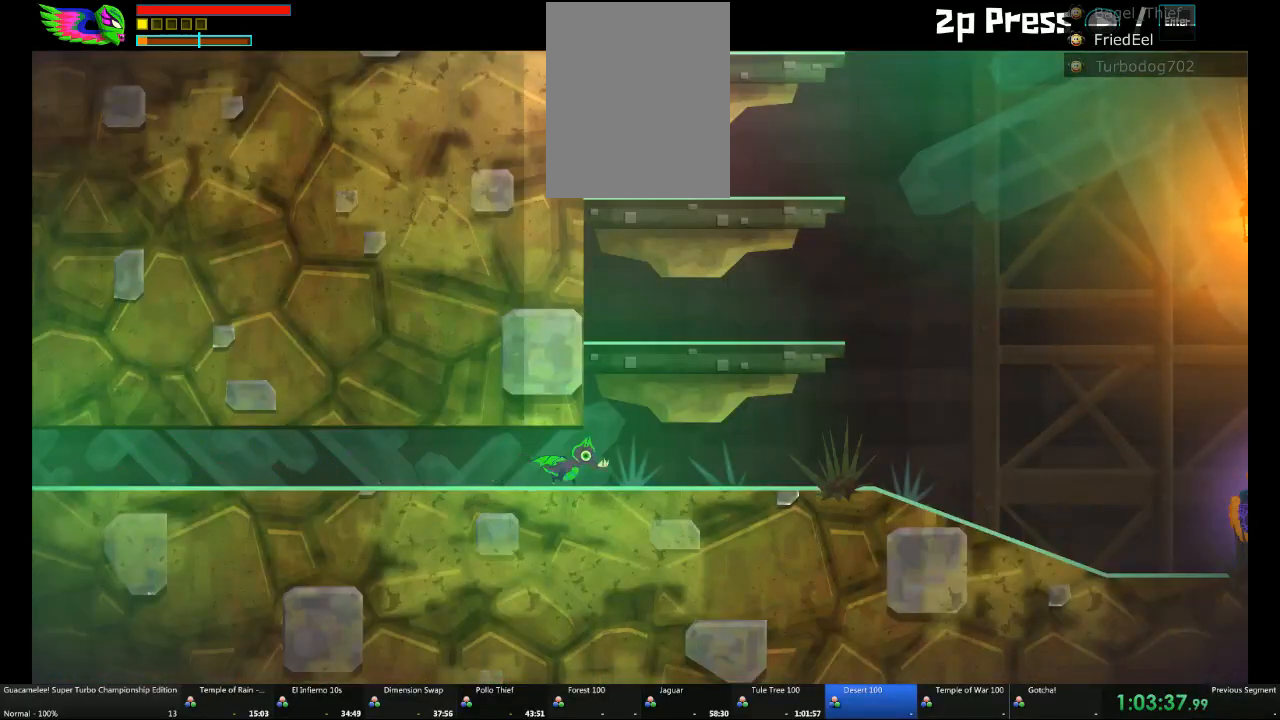
{"dt_ms": 500, "buttons": [], "left_stick": "up", "right_stick": "center", "events": [[133, "left_stick", "left"], [217, "L1", "down"], [333, "L1", "up"], [400, "left_stick", "up"]]}